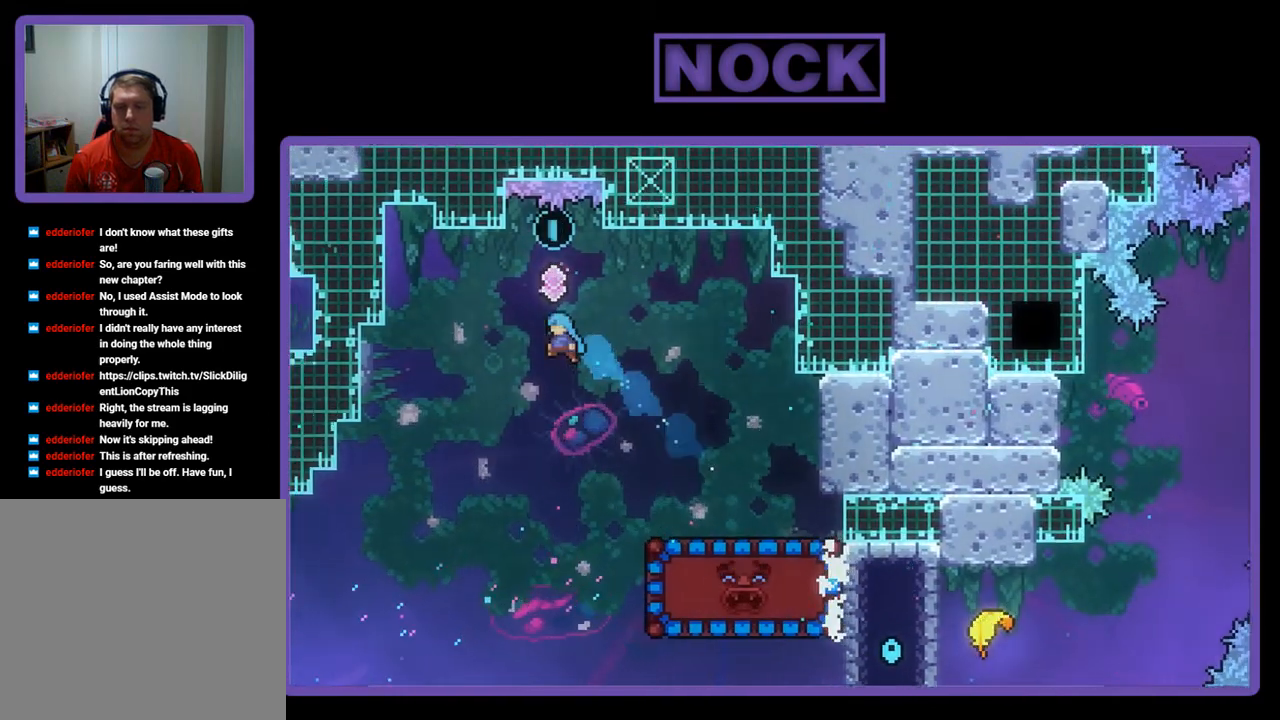
Gameplay with a controller (PlayStation layout); each line is a JSON object with the inputs held at the frame after it. "events" lists button and stick changes between this image and that frame as [ms after this image, input, new state], when the widget could be followed in between. Not read: right_stick.
{"buttons": ["CIRCLE", "R2", "DPAD_UP", "DPAD_RIGHT"], "left_stick": "center", "events": [[333, "CIRCLE", "up"], [400, "DPAD_LEFT", "up"], [467, "DPAD_RIGHT", "down"], [500, "CIRCLE", "down"]]}
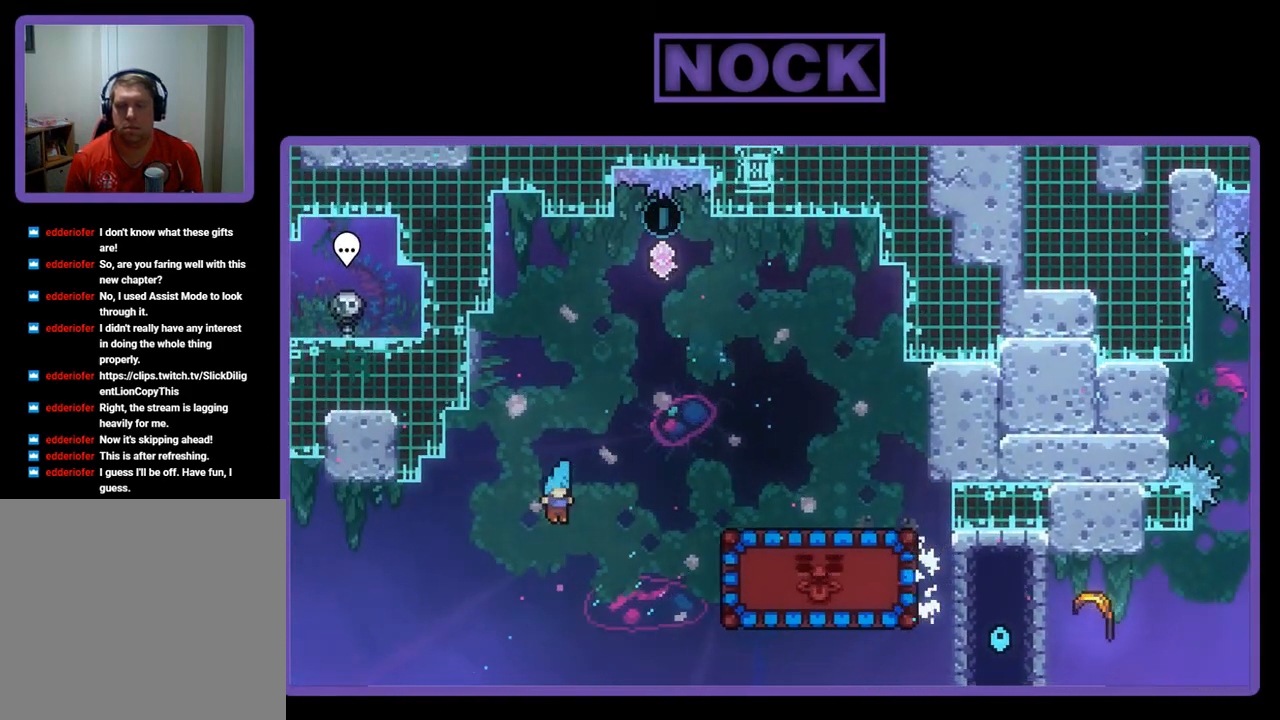
{"buttons": [], "left_stick": "center", "events": [[67, "DPAD_UP", "up"], [133, "CROSS", "down"], [300, "DPAD_UP", "down"], [367, "DPAD_RIGHT", "up"], [400, "R2", "up"], [467, "CROSS", "up"], [467, "DPAD_UP", "up"], [500, "CIRCLE", "up"]]}
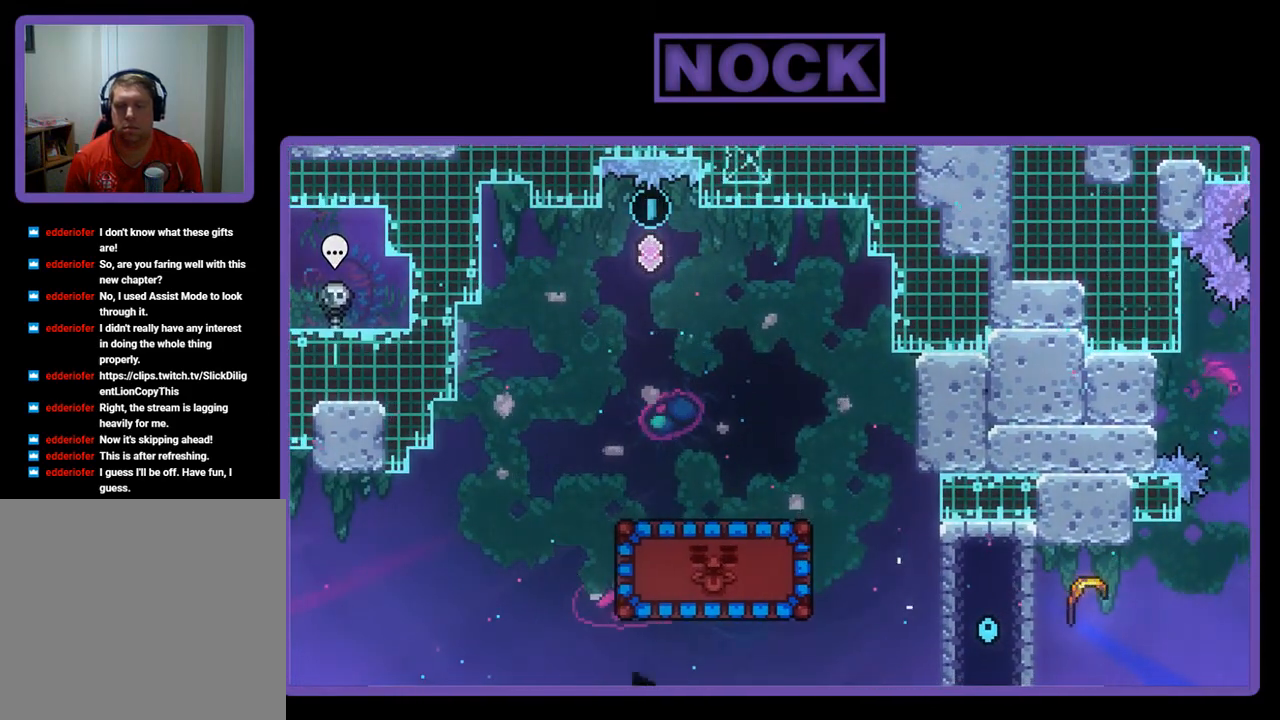
{"buttons": [], "left_stick": "center", "events": []}
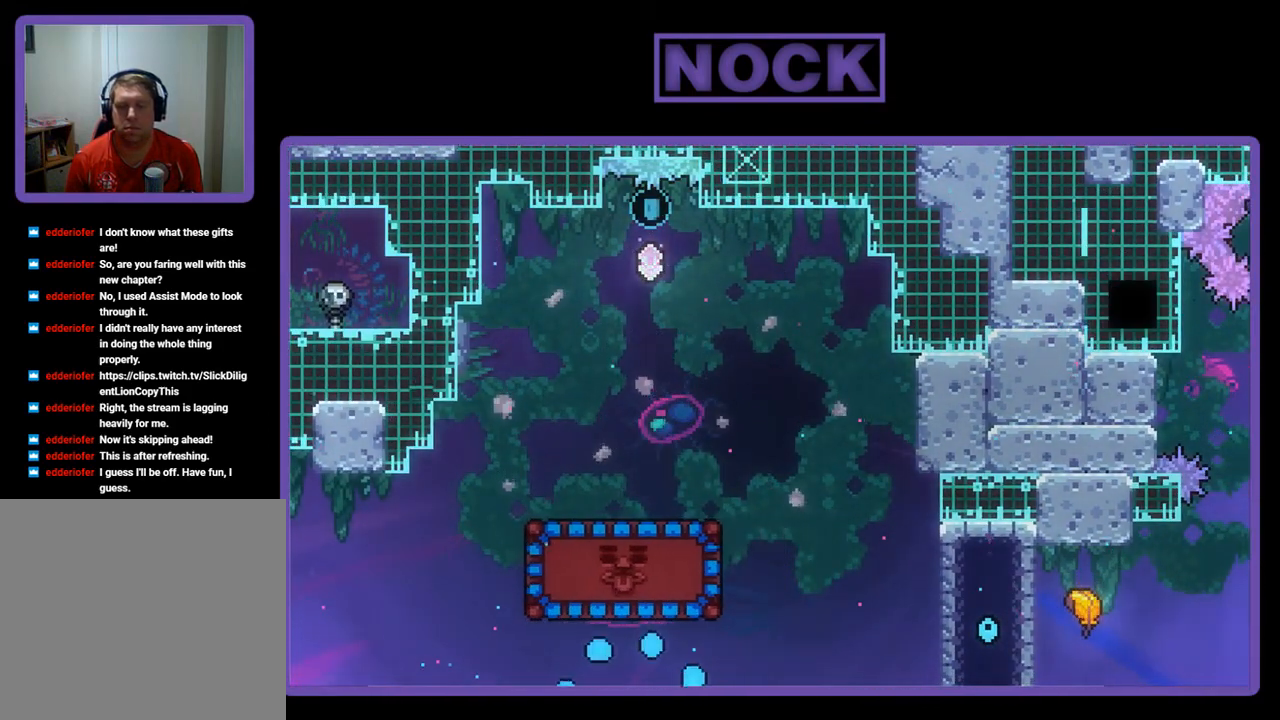
{"buttons": ["R2"], "left_stick": "center", "events": [[300, "R2", "down"]]}
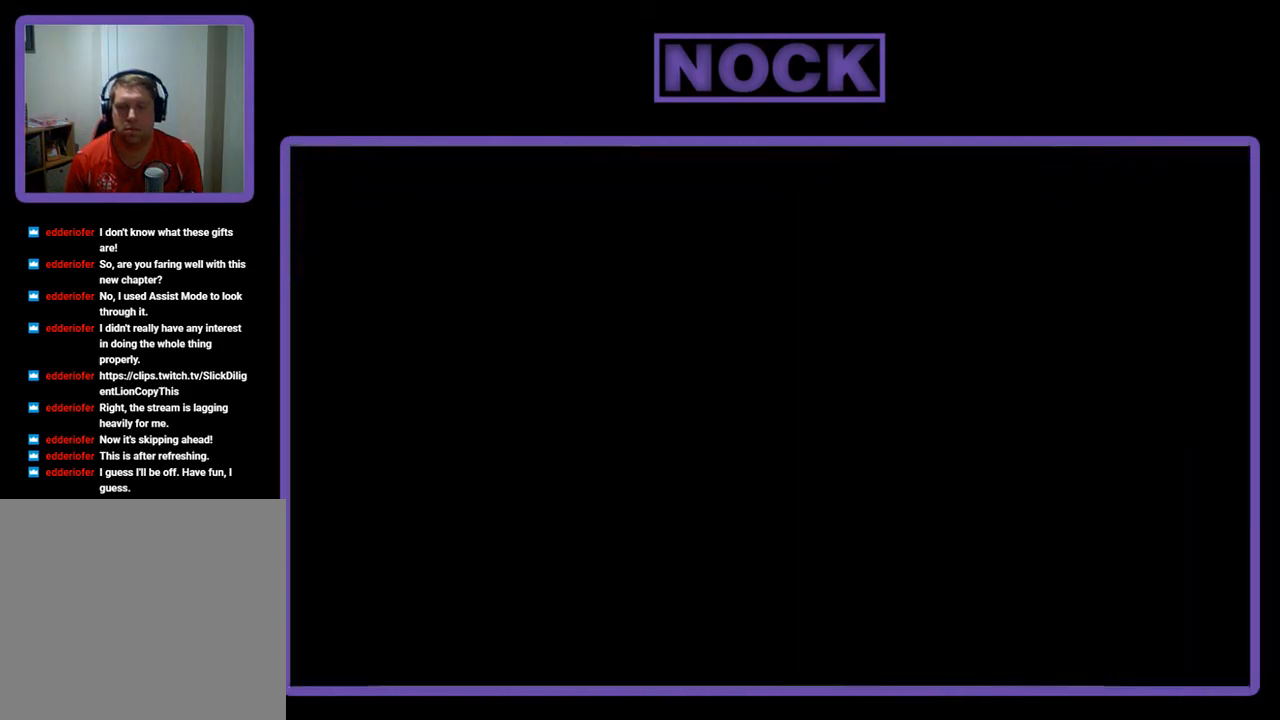
{"buttons": ["R2"], "left_stick": "center", "events": []}
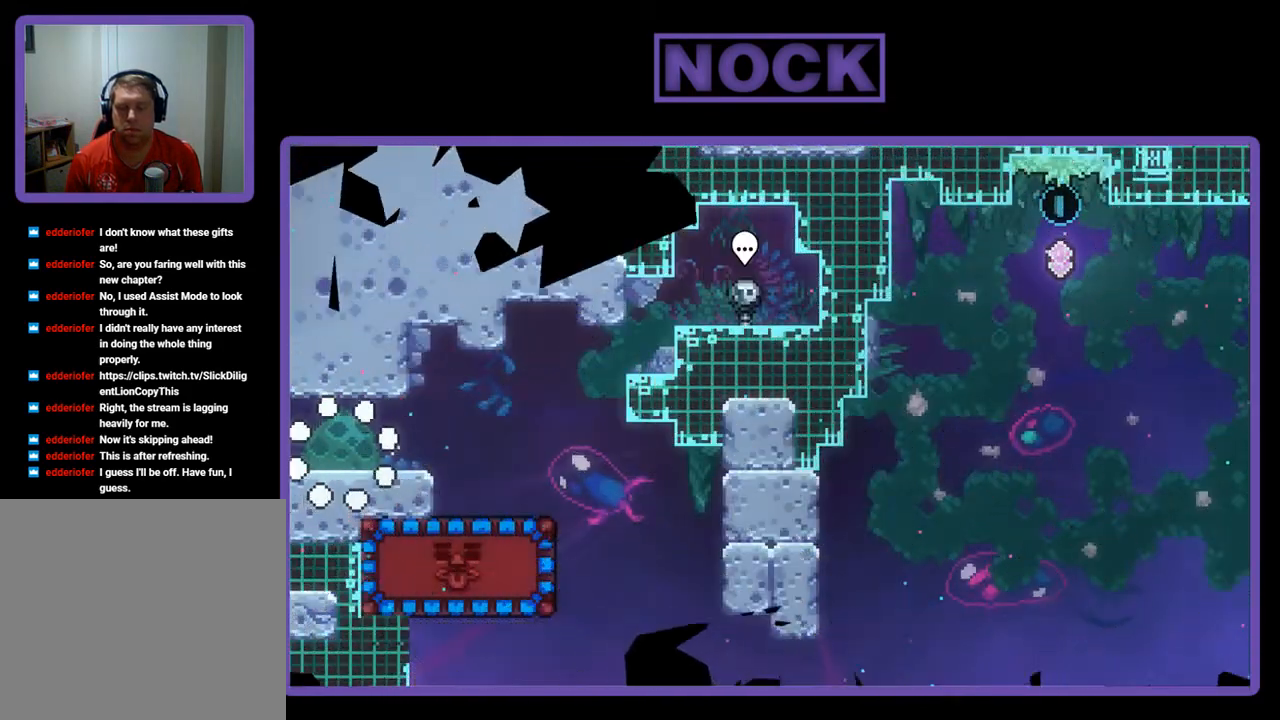
{"buttons": ["R2", "DPAD_RIGHT"], "left_stick": "center", "events": [[200, "DPAD_RIGHT", "down"]]}
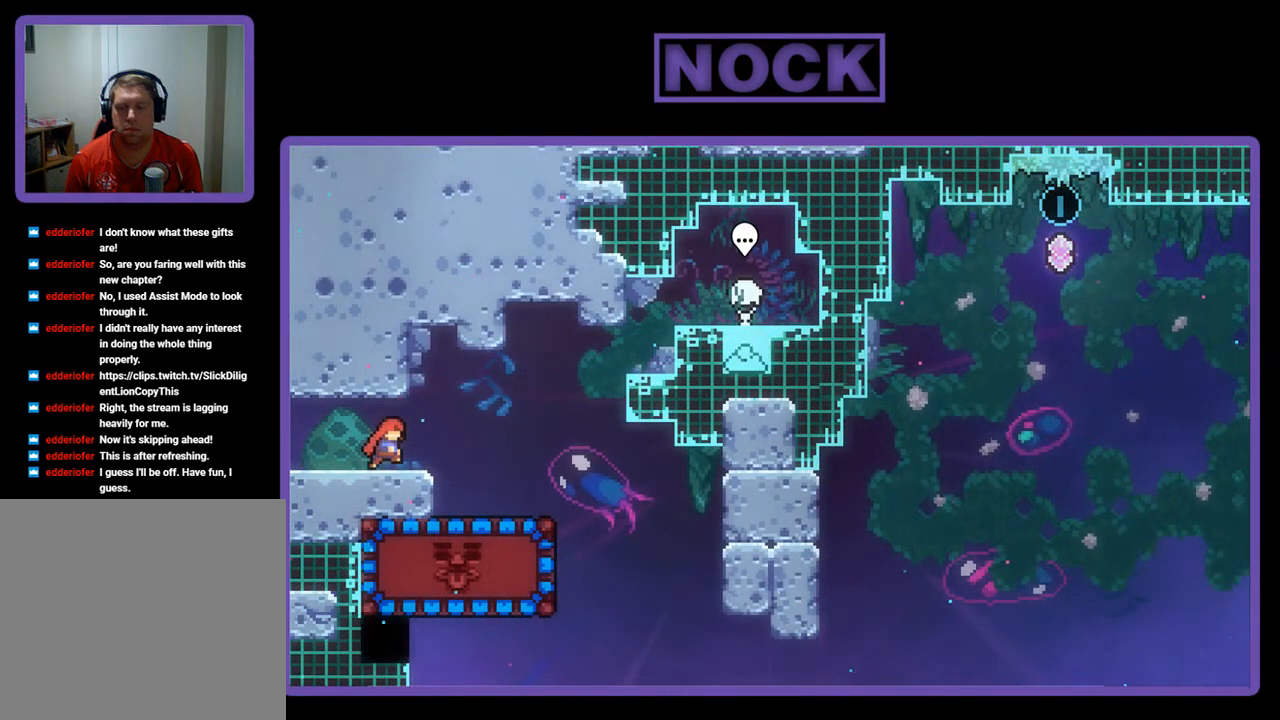
{"buttons": ["CROSS", "R2", "DPAD_RIGHT"], "left_stick": "center", "events": [[33, "CROSS", "down"], [300, "CROSS", "up"], [433, "CROSS", "down"]]}
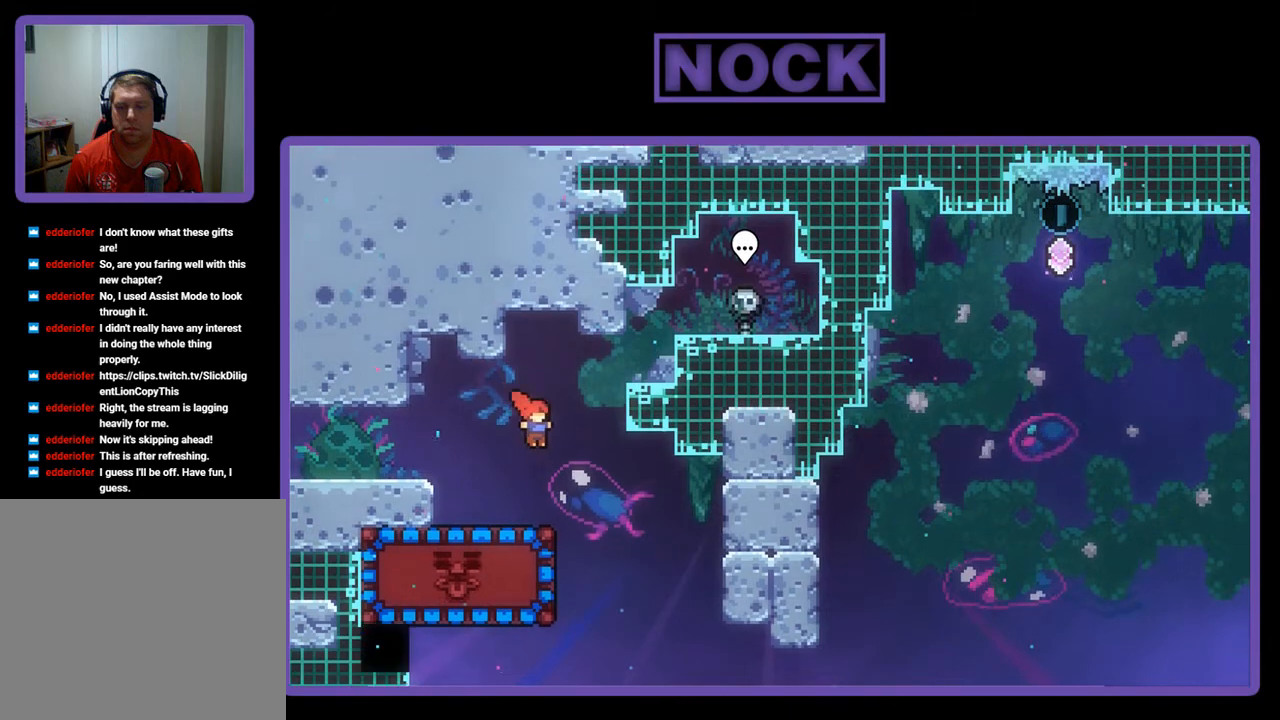
{"buttons": ["CIRCLE", "R2", "DPAD_UP", "DPAD_LEFT"], "left_stick": "center", "events": [[167, "CROSS", "up"], [167, "DPAD_RIGHT", "up"], [267, "DPAD_LEFT", "down"], [300, "CIRCLE", "down"], [367, "DPAD_UP", "down"]]}
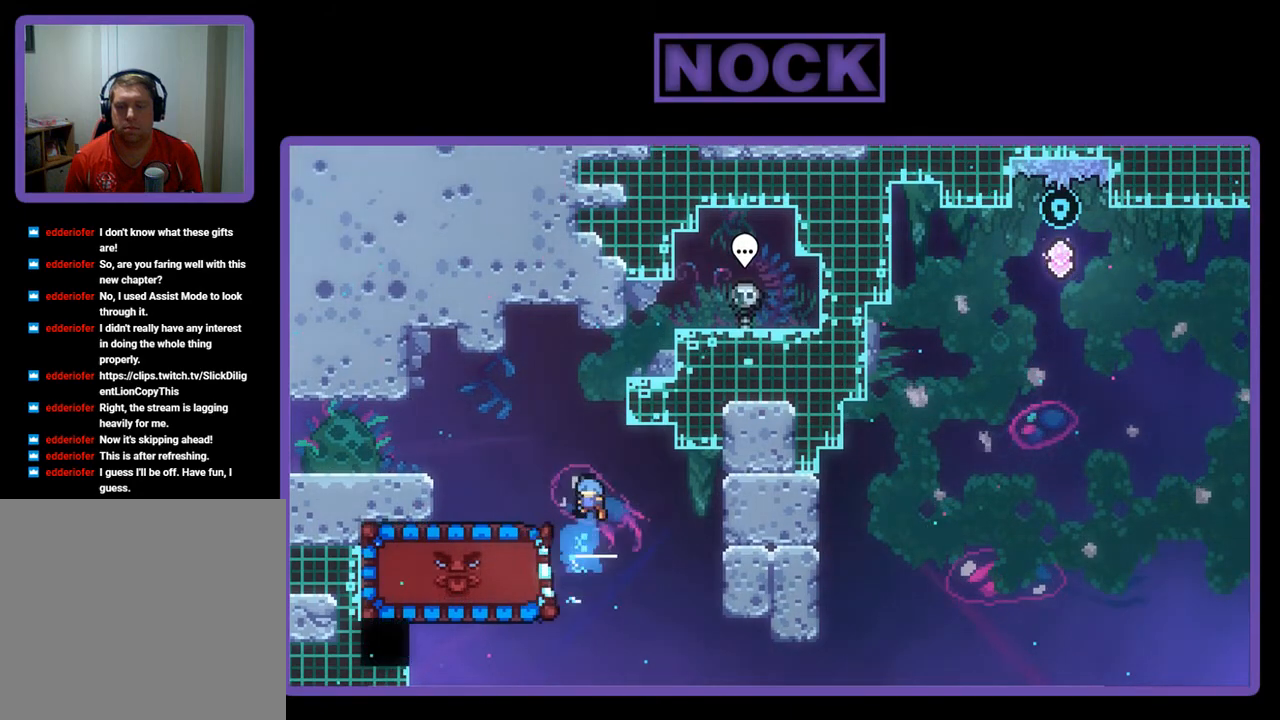
{"buttons": ["R2", "DPAD_UP", "DPAD_LEFT"], "left_stick": "center", "events": [[400, "CIRCLE", "up"]]}
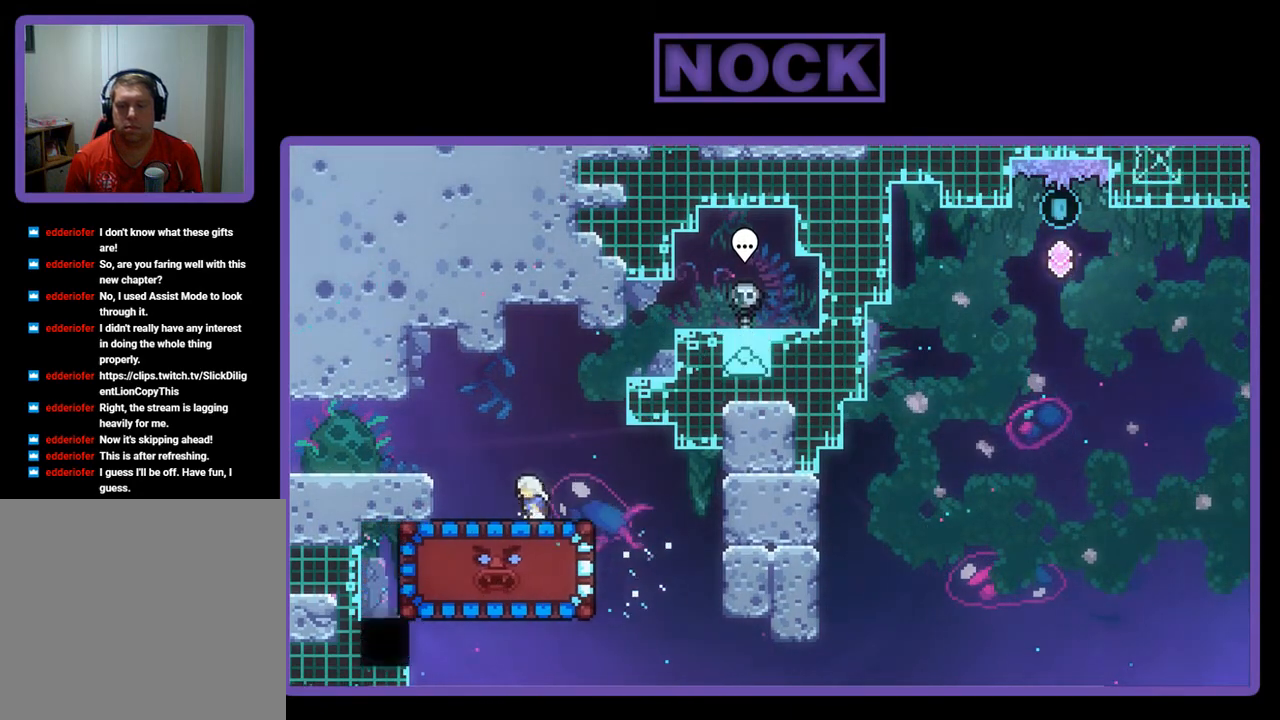
{"buttons": ["R2"], "left_stick": "center", "events": [[33, "DPAD_UP", "up"], [133, "DPAD_LEFT", "up"]]}
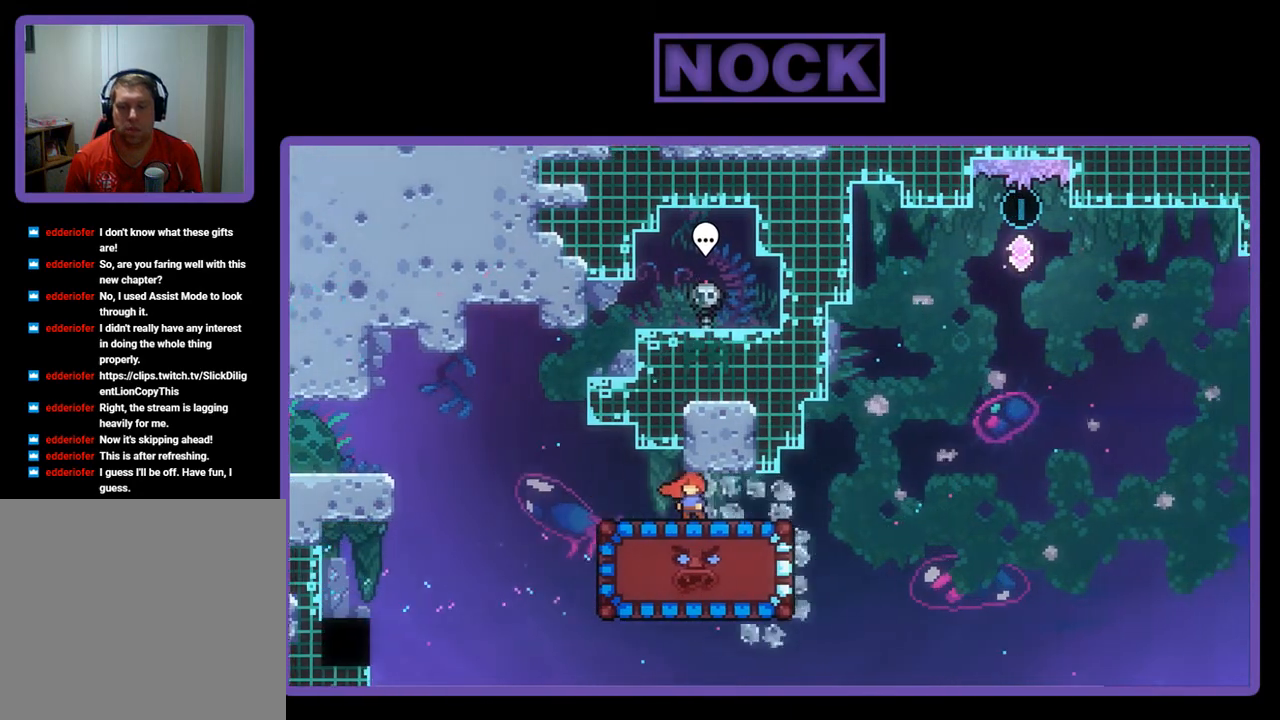
{"buttons": ["CROSS", "R2", "DPAD_UP", "DPAD_RIGHT"], "left_stick": "center", "events": [[233, "DPAD_RIGHT", "down"], [267, "DPAD_UP", "down"], [400, "CROSS", "down"]]}
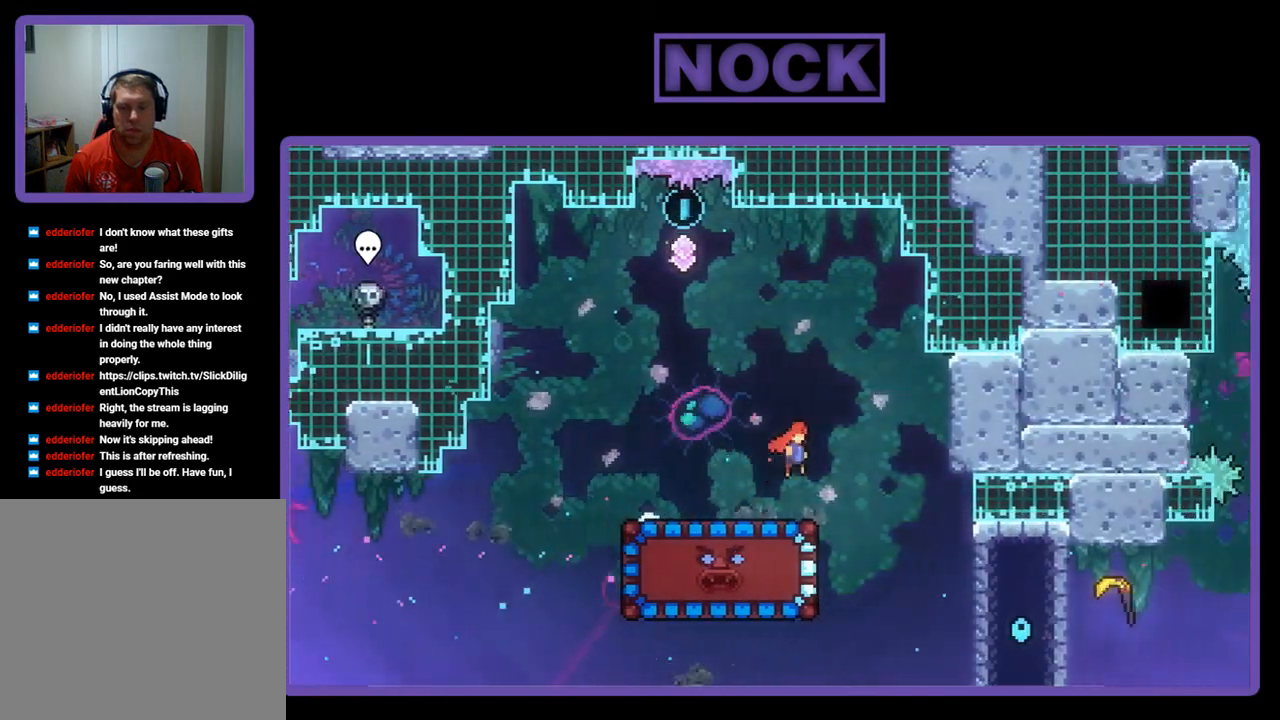
{"buttons": ["CROSS", "CIRCLE", "R2", "DPAD_UP", "DPAD_LEFT"], "left_stick": "center", "events": [[100, "CROSS", "up"], [167, "CROSS", "down"], [233, "CIRCLE", "down"], [300, "DPAD_RIGHT", "up"], [333, "DPAD_LEFT", "down"]]}
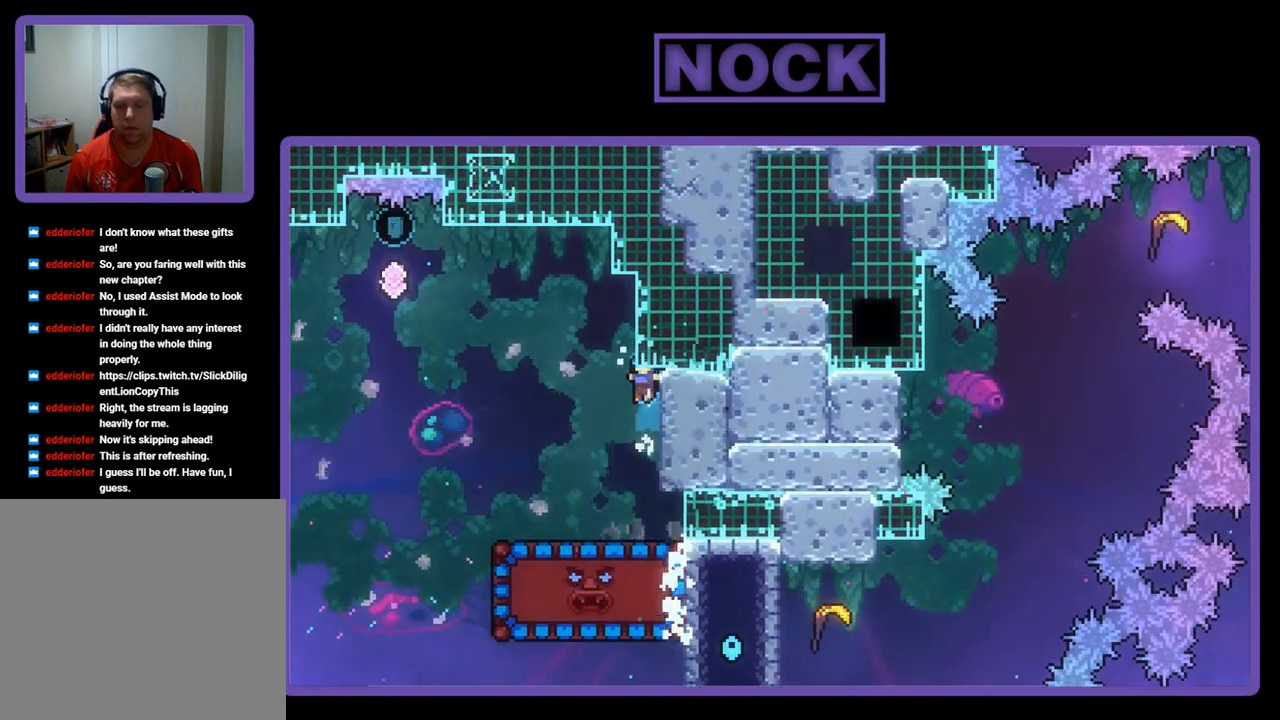
{"buttons": ["DPAD_UP", "DPAD_LEFT"], "left_stick": "center", "events": [[33, "DPAD_LEFT", "up"], [67, "DPAD_RIGHT", "down"], [233, "CROSS", "up"], [267, "CIRCLE", "up"], [333, "DPAD_RIGHT", "up"], [367, "DPAD_LEFT", "down"], [467, "R2", "up"]]}
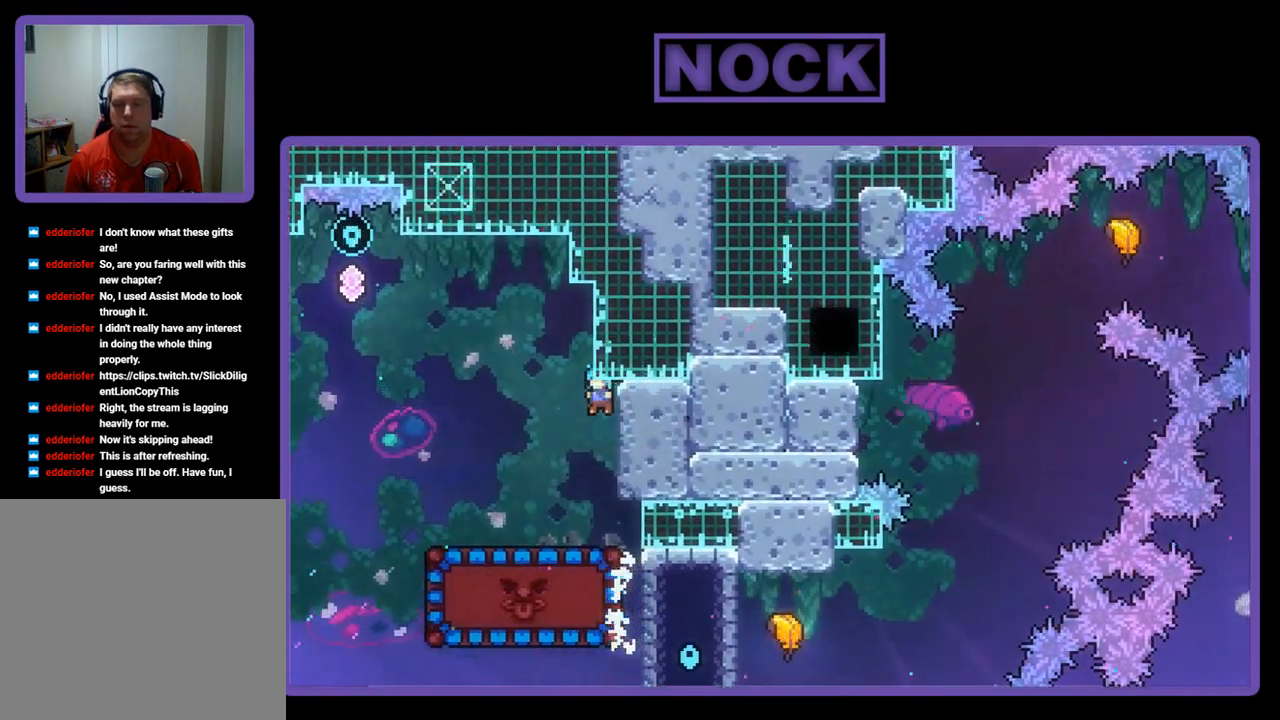
{"buttons": ["R2", "DPAD_UP"], "left_stick": "center", "events": [[267, "R2", "down"], [400, "DPAD_LEFT", "up"]]}
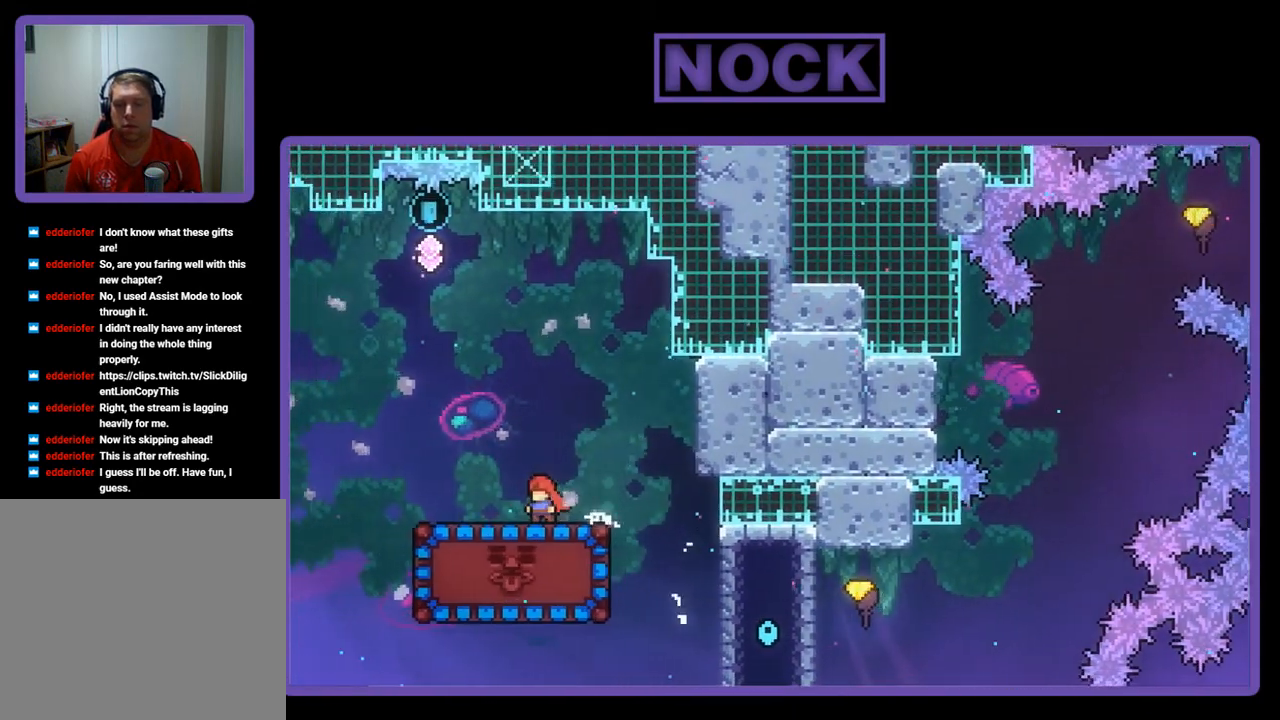
{"buttons": ["R2", "DPAD_LEFT"], "left_stick": "center", "events": [[33, "DPAD_UP", "up"], [500, "DPAD_LEFT", "down"]]}
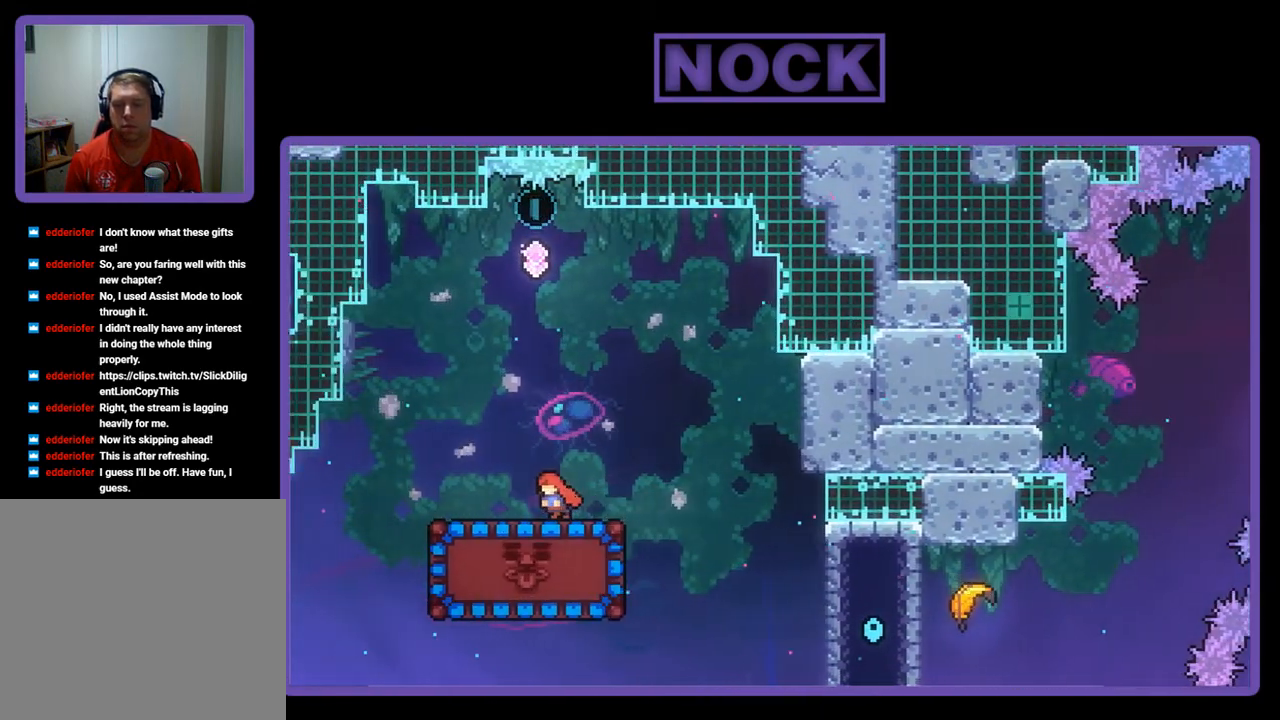
{"buttons": ["CIRCLE", "R2", "DPAD_UP", "DPAD_LEFT"], "left_stick": "center", "events": [[100, "DPAD_LEFT", "up"], [167, "DPAD_UP", "down"], [200, "CROSS", "down"], [200, "DPAD_LEFT", "down"], [400, "CROSS", "up"], [433, "CIRCLE", "down"]]}
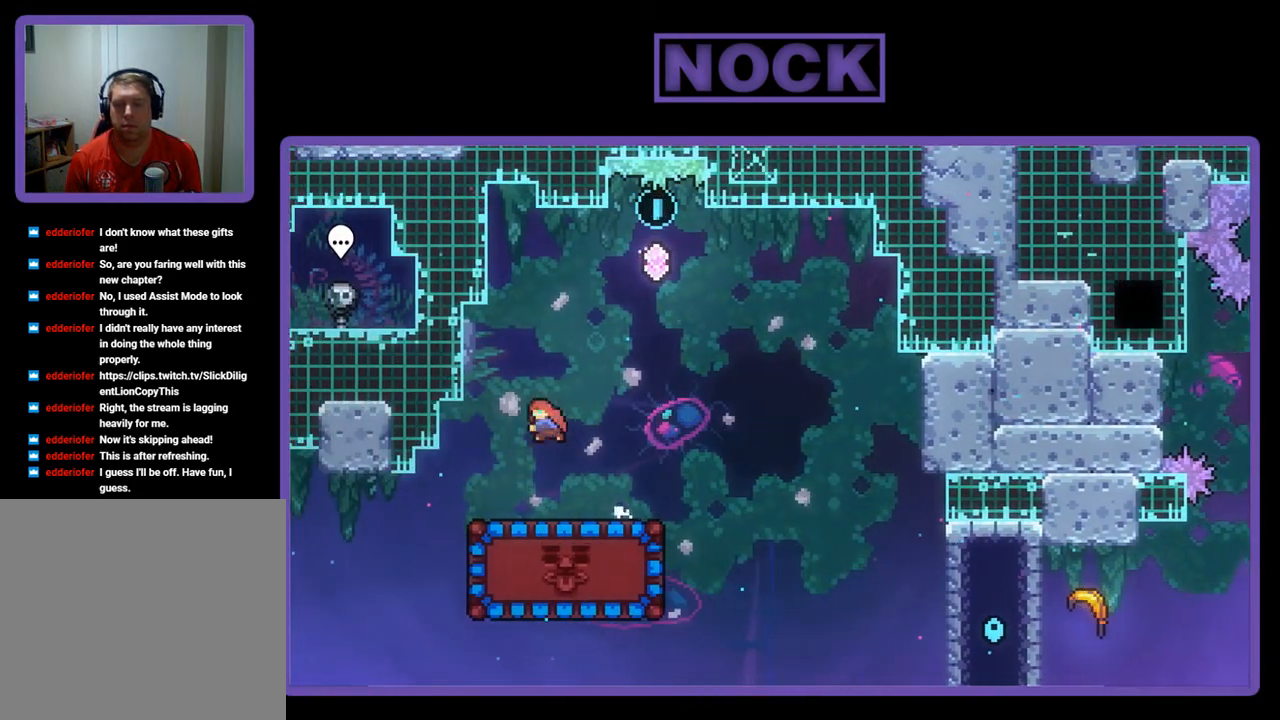
{"buttons": ["CROSS", "R2", "DPAD_UP", "DPAD_LEFT"], "left_stick": "center", "events": [[133, "CIRCLE", "up"], [200, "DPAD_LEFT", "up"], [233, "CROSS", "down"], [283, "DPAD_RIGHT", "down"], [467, "DPAD_RIGHT", "up"], [500, "DPAD_LEFT", "down"]]}
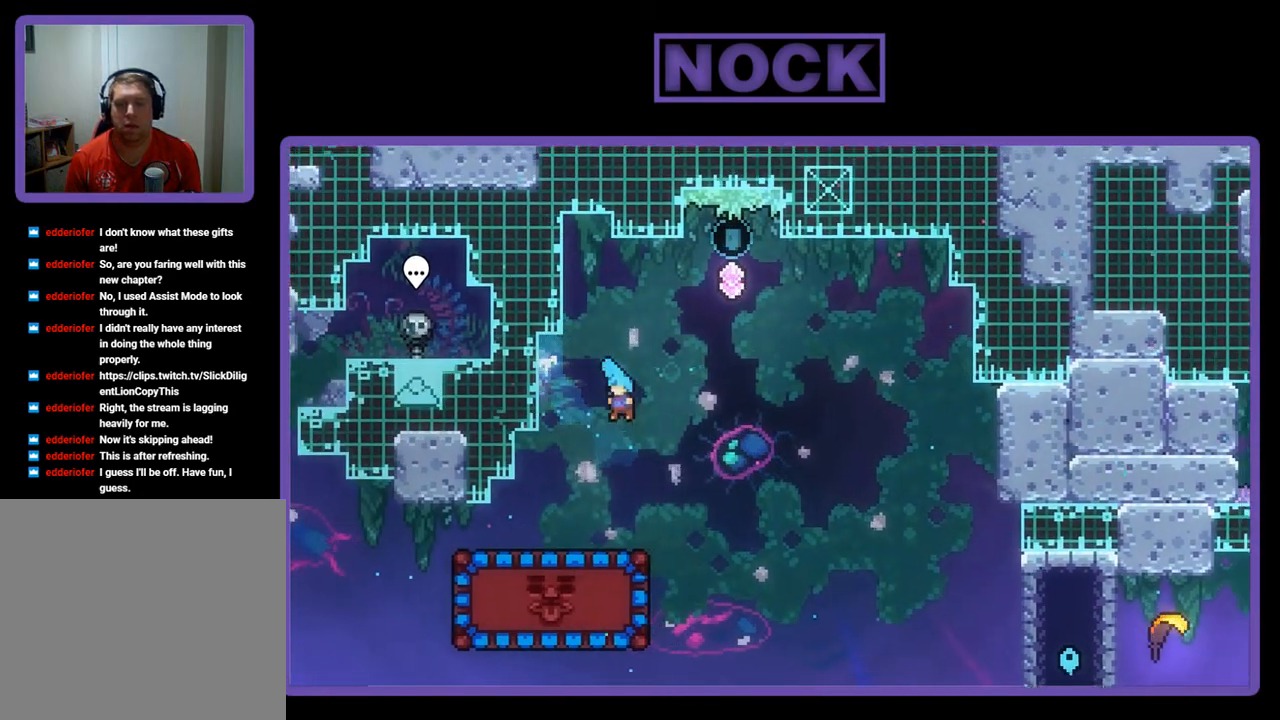
{"buttons": ["R2", "DPAD_LEFT"], "left_stick": "center", "events": [[433, "CROSS", "up"], [500, "DPAD_UP", "up"]]}
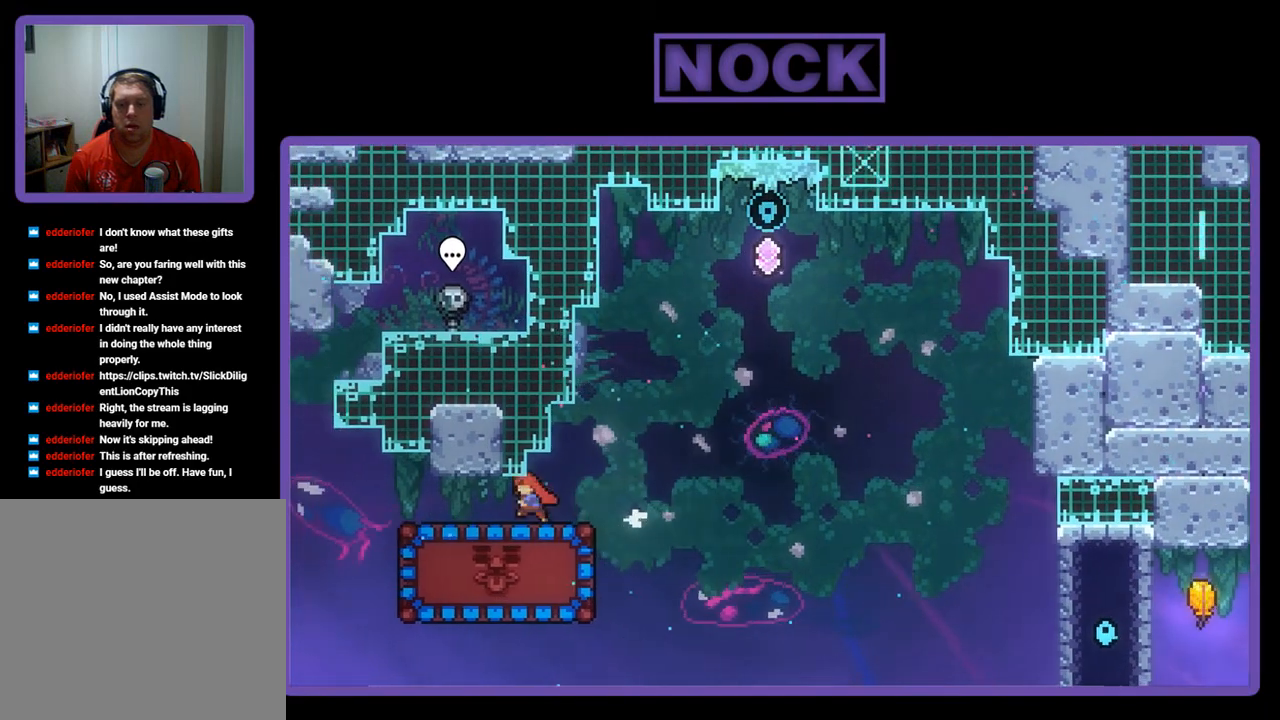
{"buttons": ["R2"], "left_stick": "center", "events": [[33, "DPAD_LEFT", "up"], [200, "DPAD_RIGHT", "down"], [367, "DPAD_RIGHT", "up"]]}
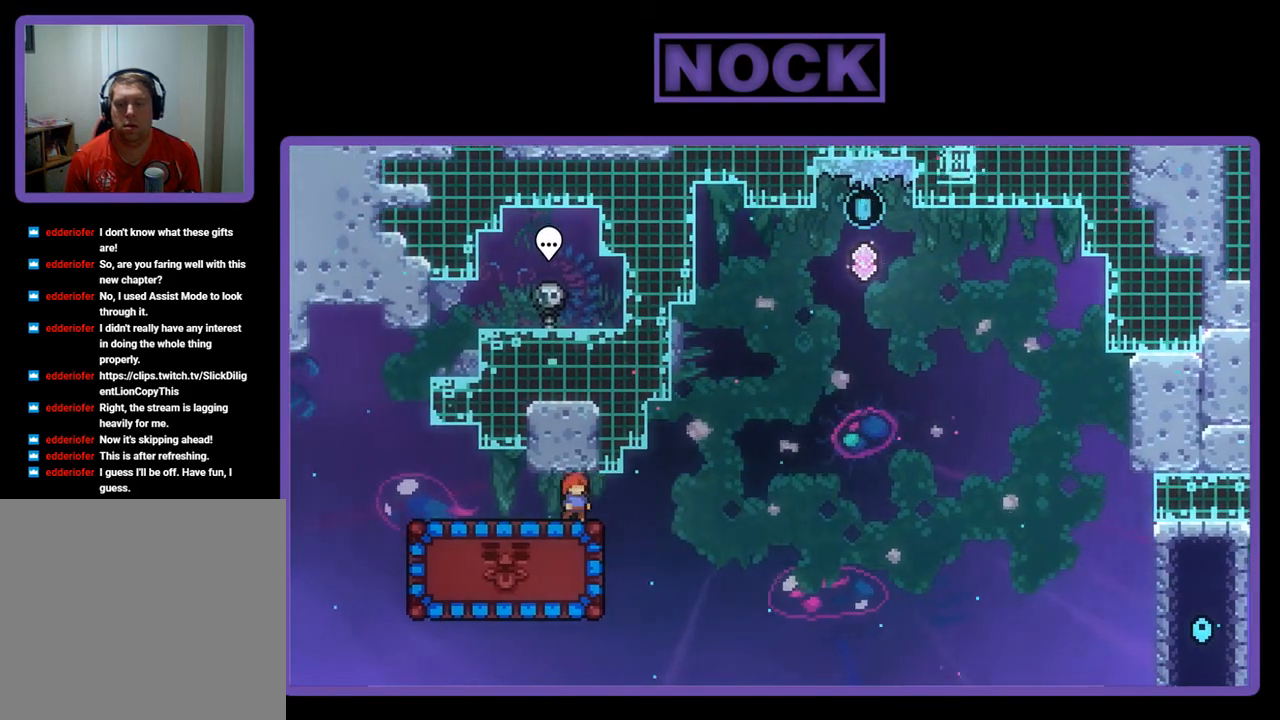
{"buttons": ["R2"], "left_stick": "center", "events": []}
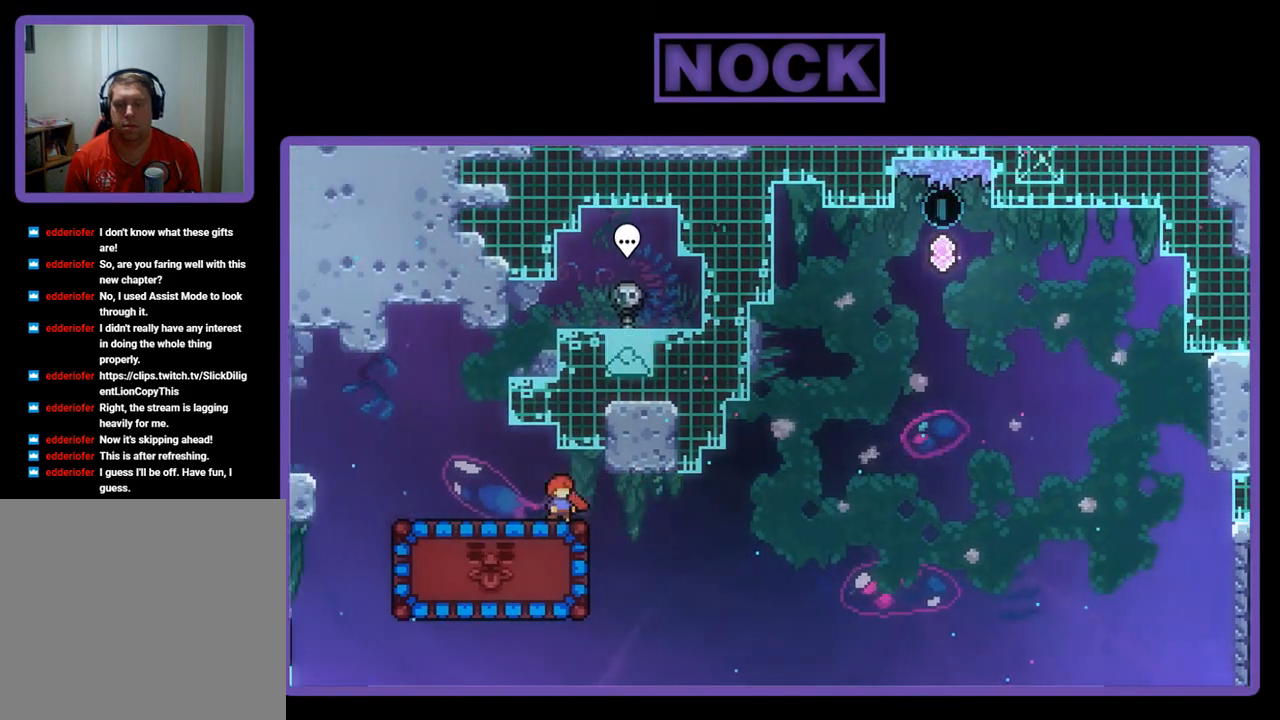
{"buttons": ["R2"], "left_stick": "center", "events": []}
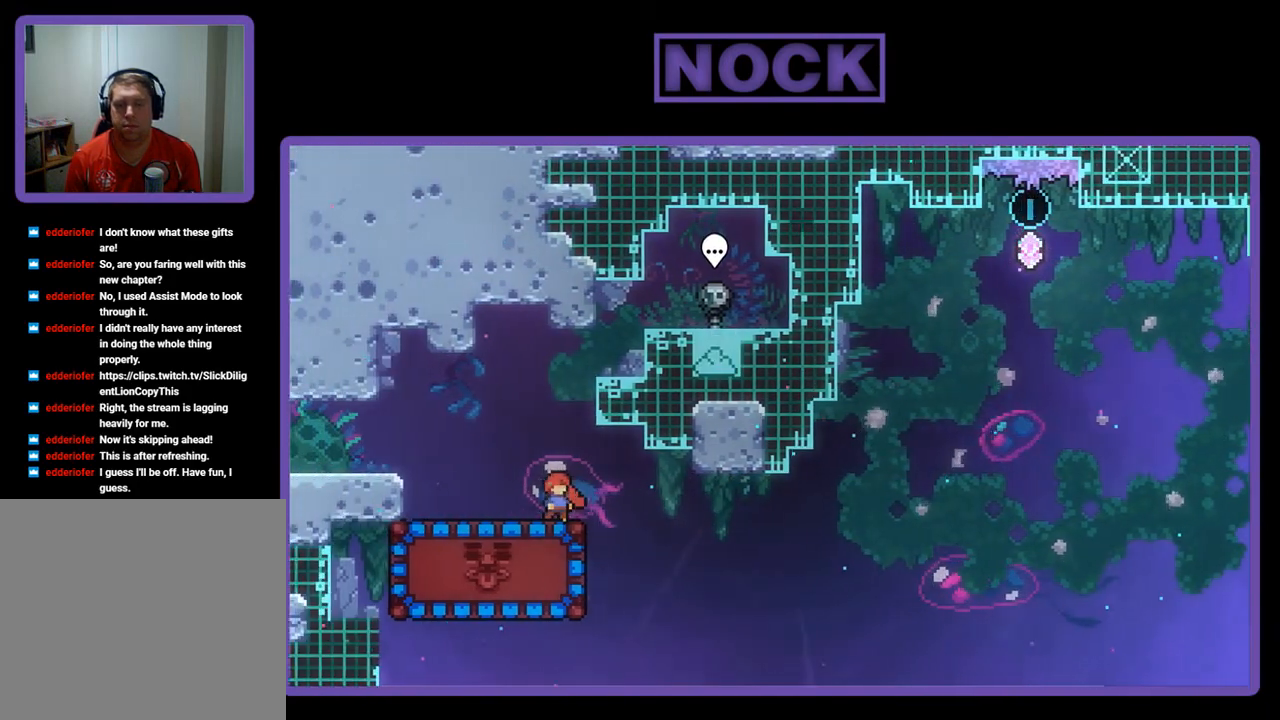
{"buttons": ["R2"], "left_stick": "center", "events": []}
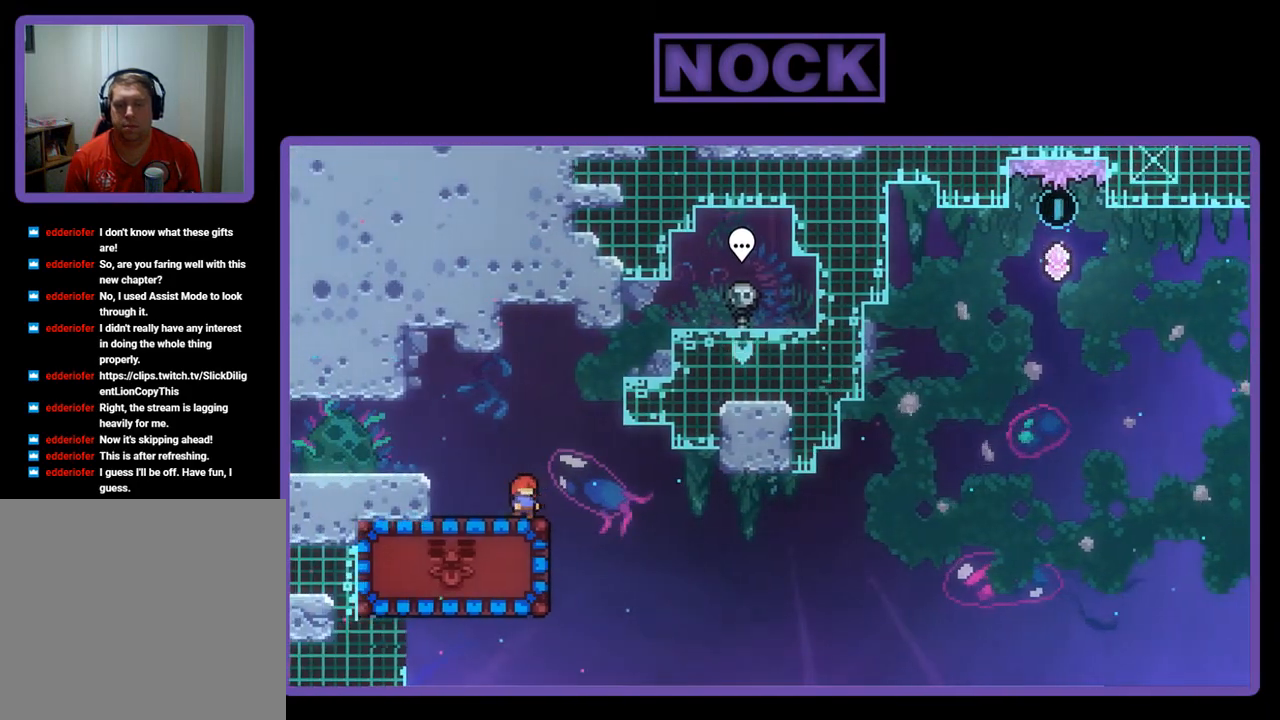
{"buttons": ["R2"], "left_stick": "center", "events": []}
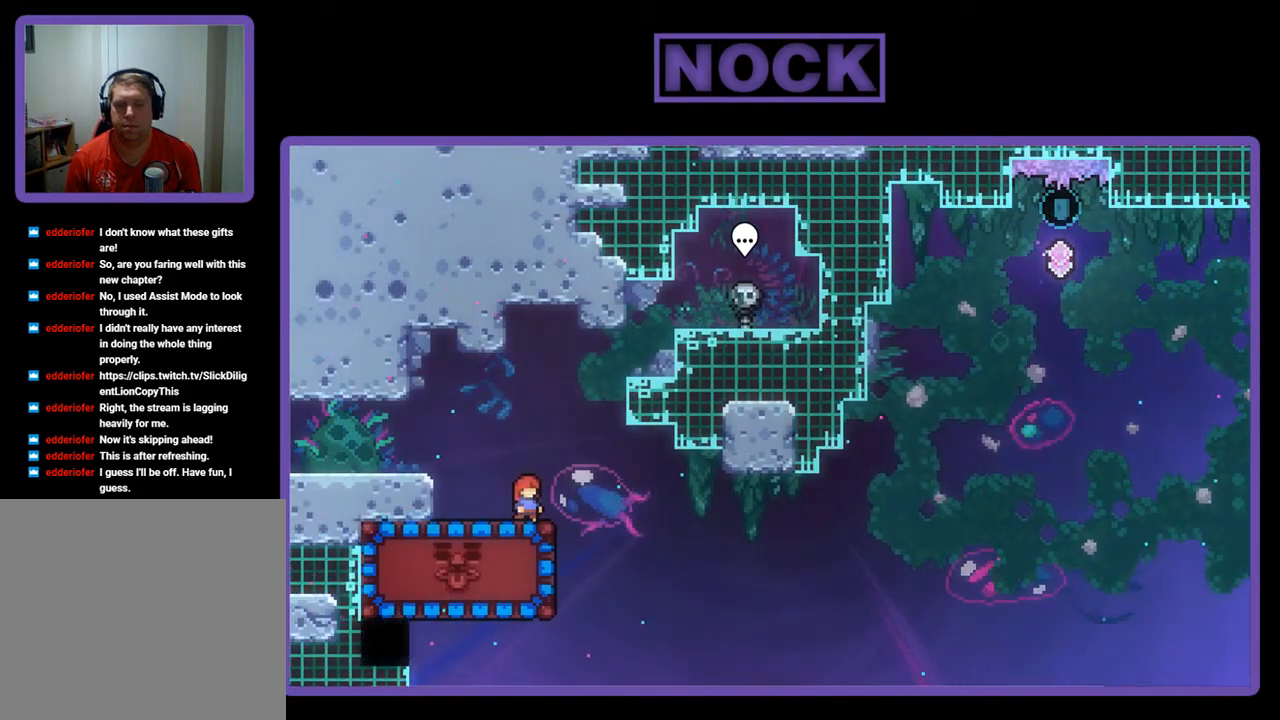
{"buttons": ["CIRCLE", "R2", "DPAD_LEFT"], "left_stick": "center", "events": [[100, "DPAD_RIGHT", "down"], [333, "DPAD_RIGHT", "up"], [400, "DPAD_LEFT", "down"], [433, "CIRCLE", "down"]]}
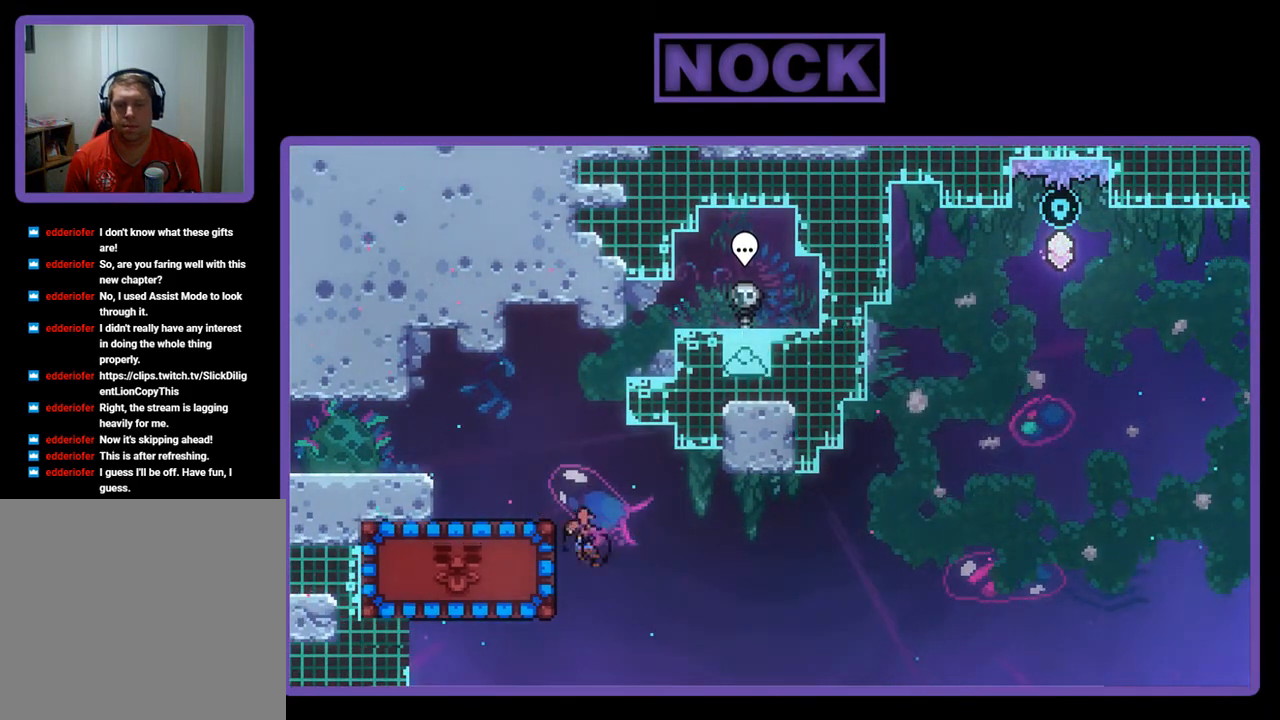
{"buttons": ["R2", "DPAD_LEFT"], "left_stick": "center", "events": [[33, "DPAD_UP", "down"], [267, "CIRCLE", "up"], [500, "DPAD_UP", "up"]]}
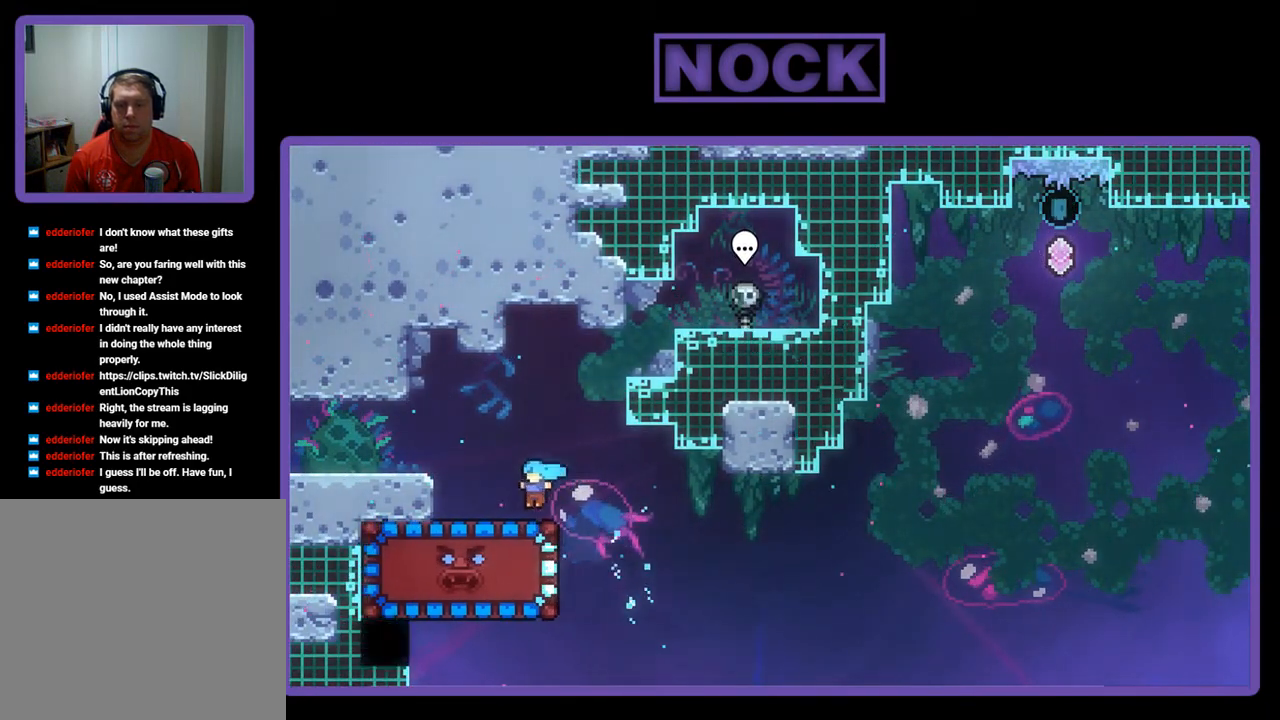
{"buttons": ["R2"], "left_stick": "center", "events": [[100, "DPAD_LEFT", "up"]]}
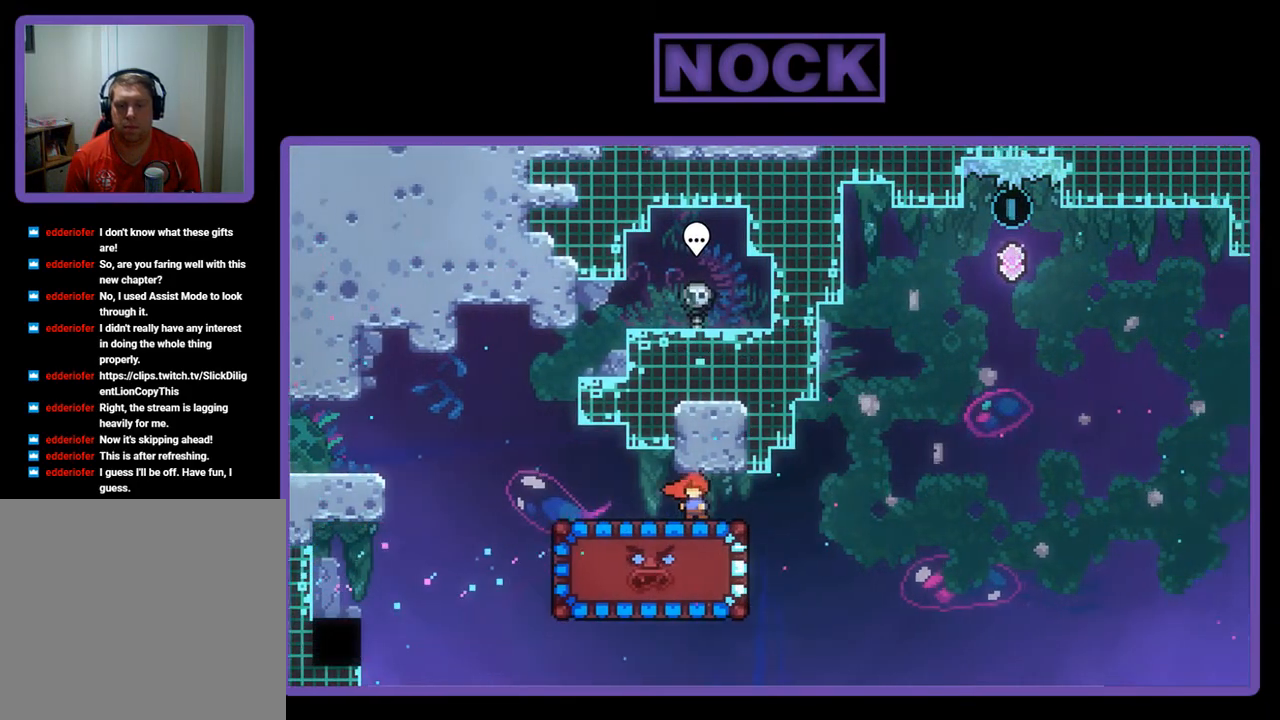
{"buttons": ["R2"], "left_stick": "center", "events": []}
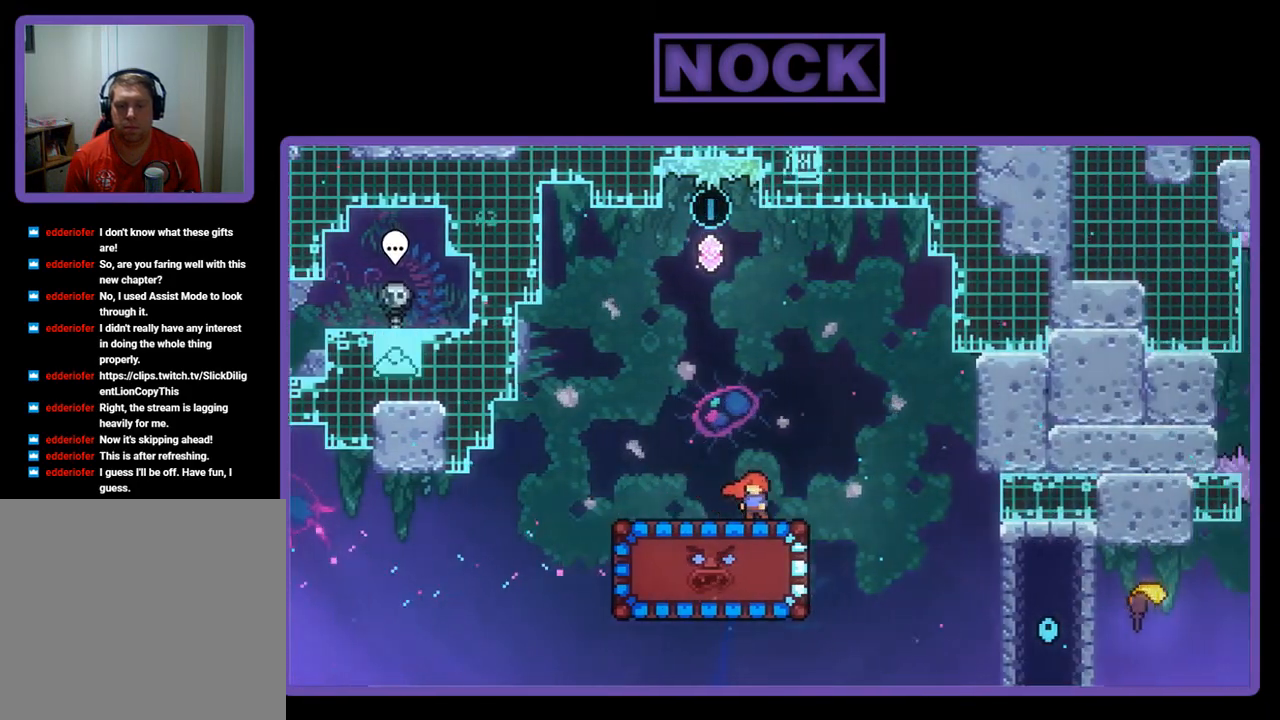
{"buttons": ["R2"], "left_stick": "center", "events": [[33, "DPAD_DOWN", "down"], [67, "CIRCLE", "down"], [300, "CIRCLE", "up"], [300, "DPAD_DOWN", "up"]]}
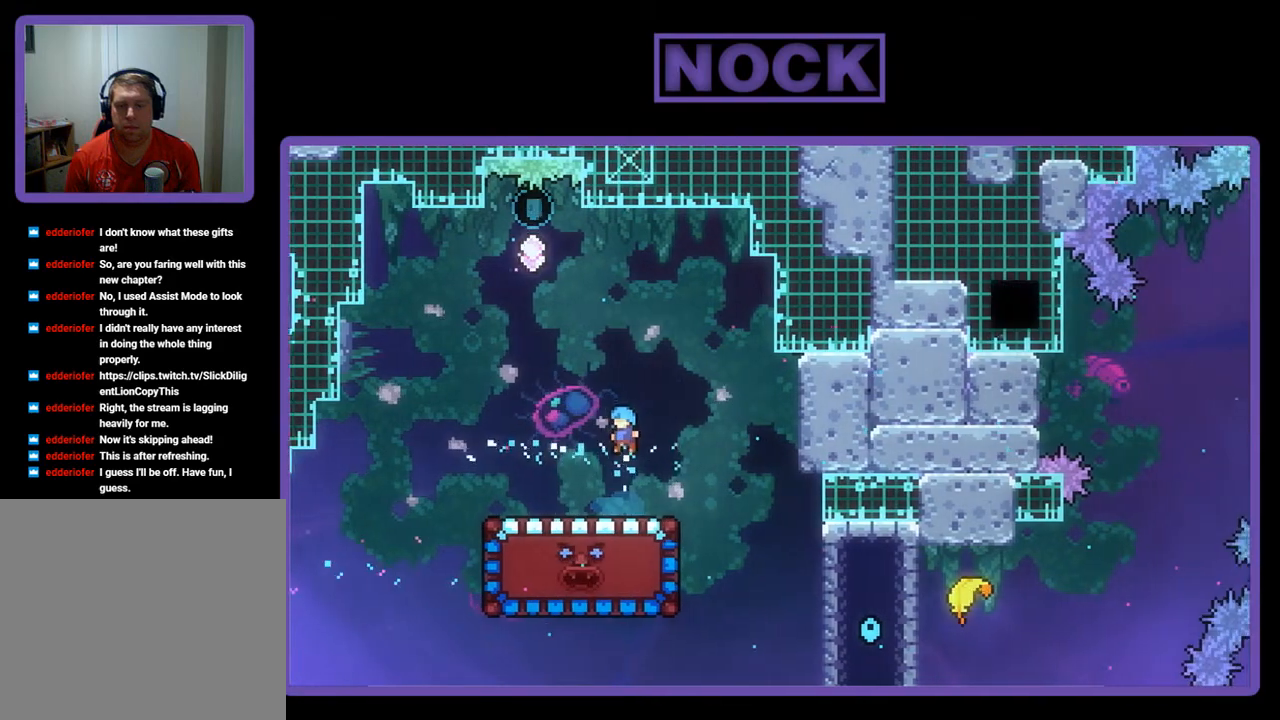
{"buttons": ["CROSS", "R2", "DPAD_RIGHT"], "left_stick": "center", "events": [[200, "DPAD_RIGHT", "down"], [367, "CROSS", "down"]]}
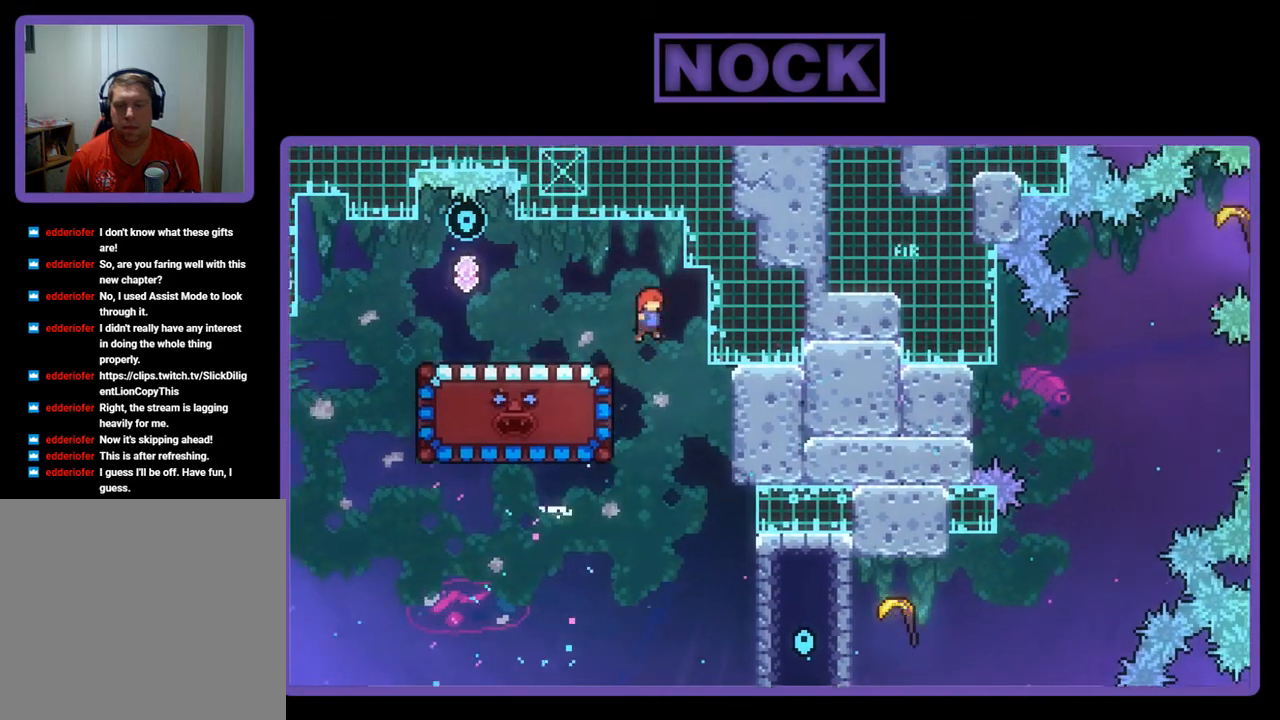
{"buttons": ["R2"], "left_stick": "center", "events": [[200, "CROSS", "up"], [233, "DPAD_RIGHT", "up"]]}